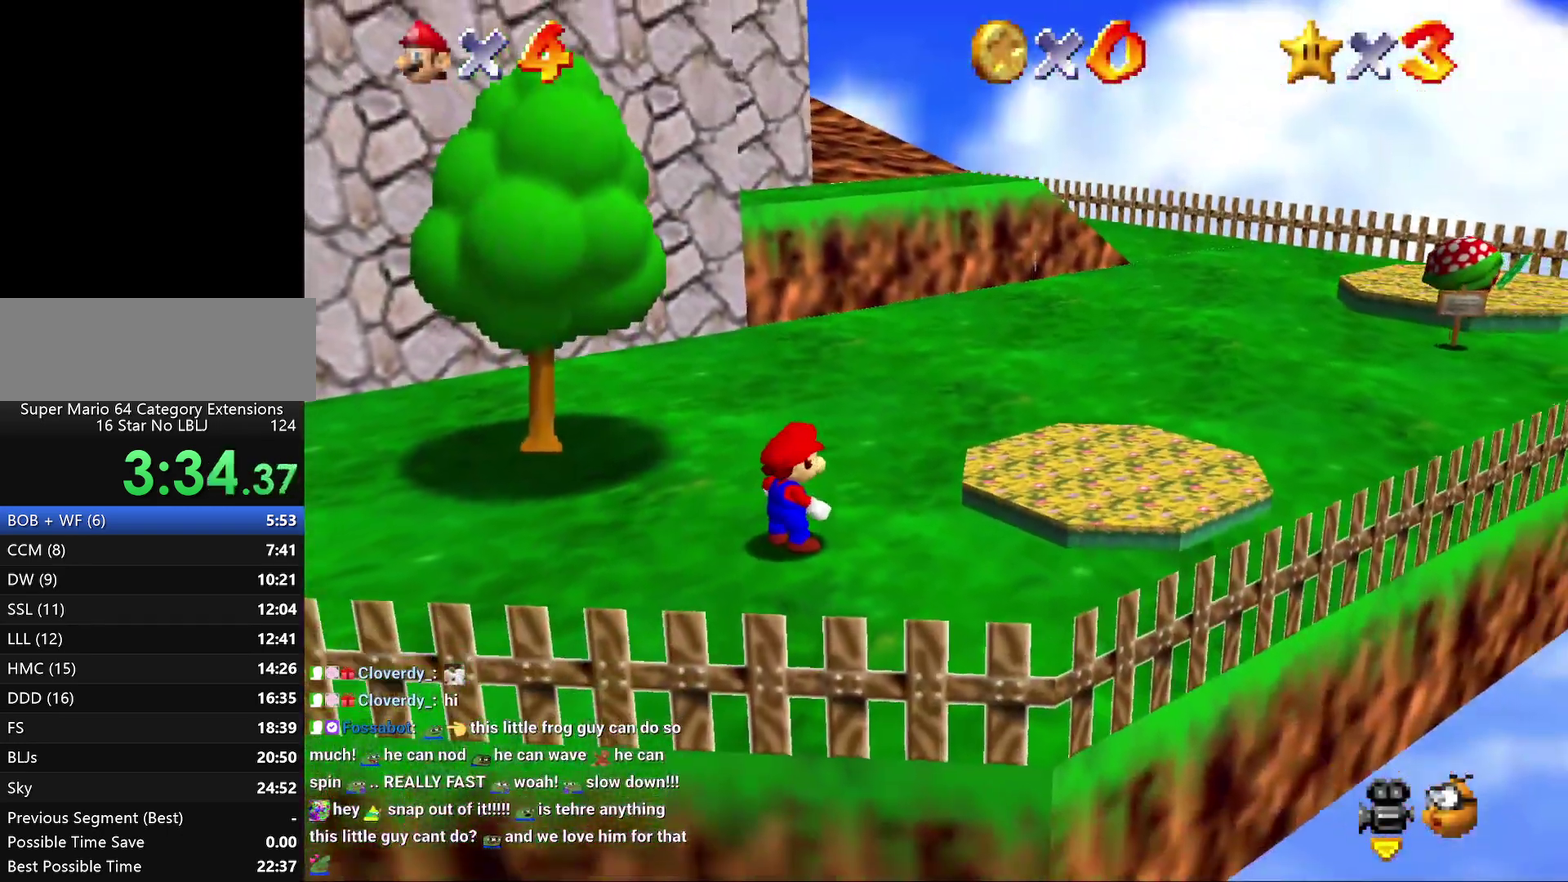
Gameplay with a controller (Nintendo layout); each line is a JSON object with the inputs held at the frame after it. "events" lists button and stick changes between this image and that frame as [ms after this image, input, new state], when the widget could be followed in between. Not read: L3 R2 R3.
{"buttons": [], "left_stick": "up-left", "events": [[83, "left_stick", "up-left"]]}
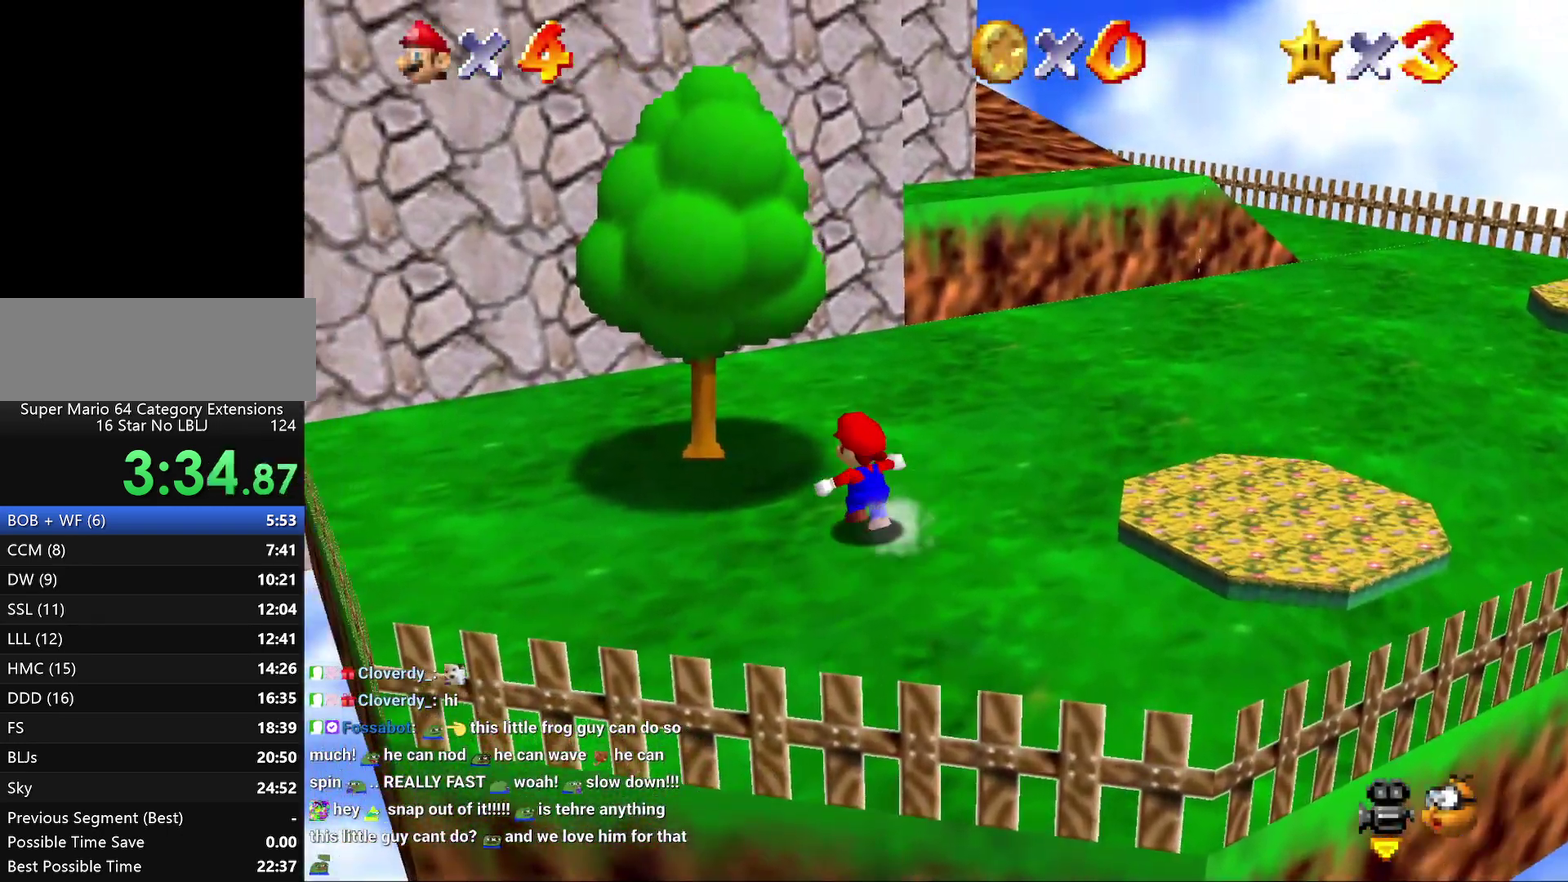
{"buttons": ["A"], "left_stick": "up-left", "events": [[50, "A", "down"]]}
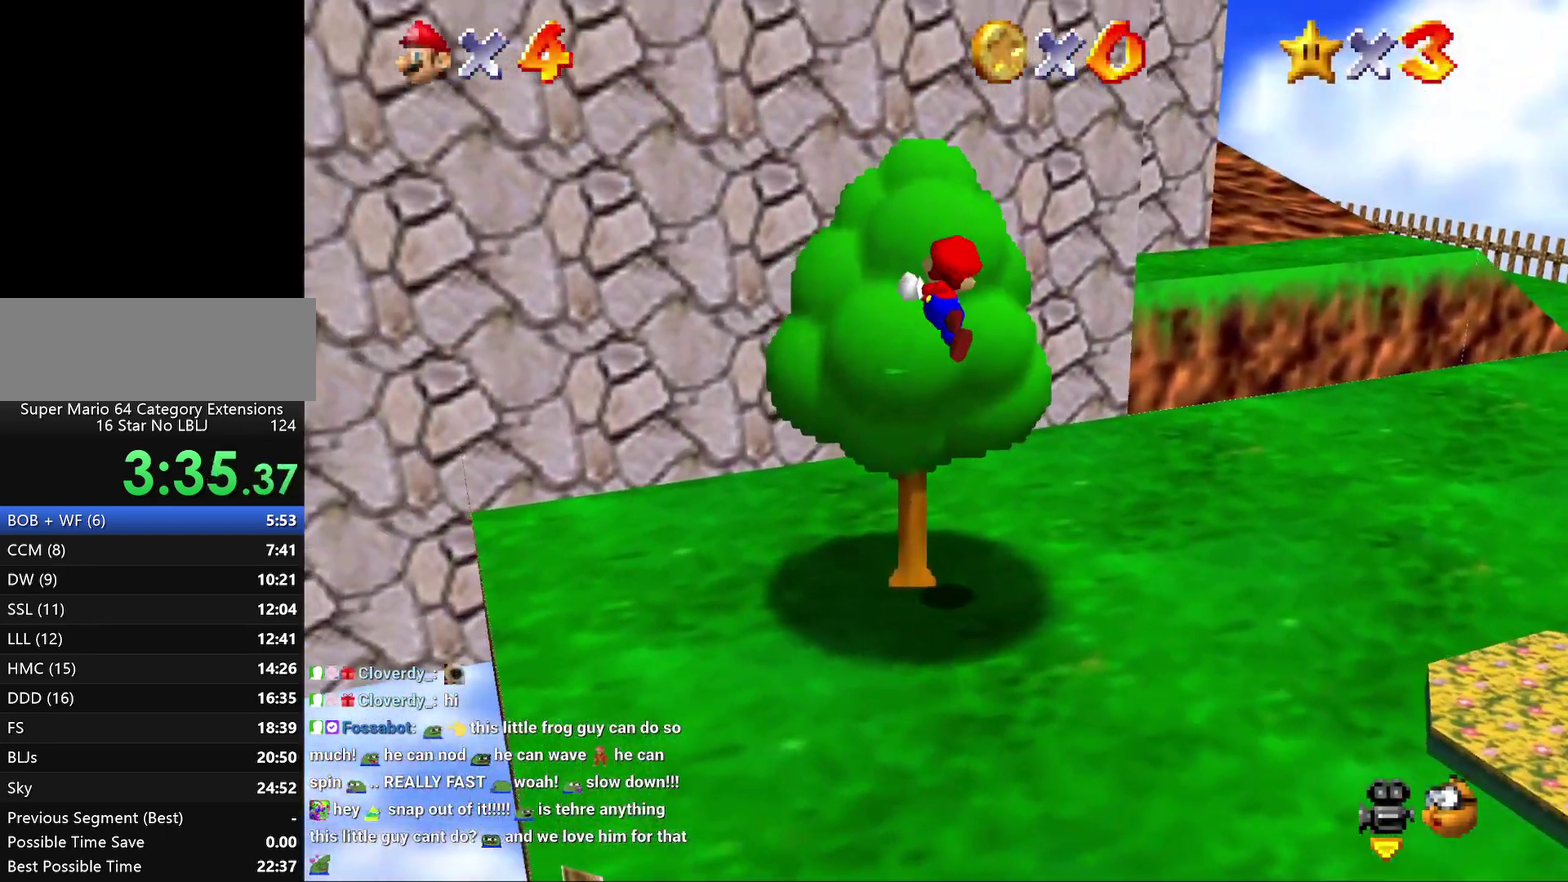
{"buttons": [], "left_stick": "up", "events": [[17, "left_stick", "up"], [217, "A", "up"]]}
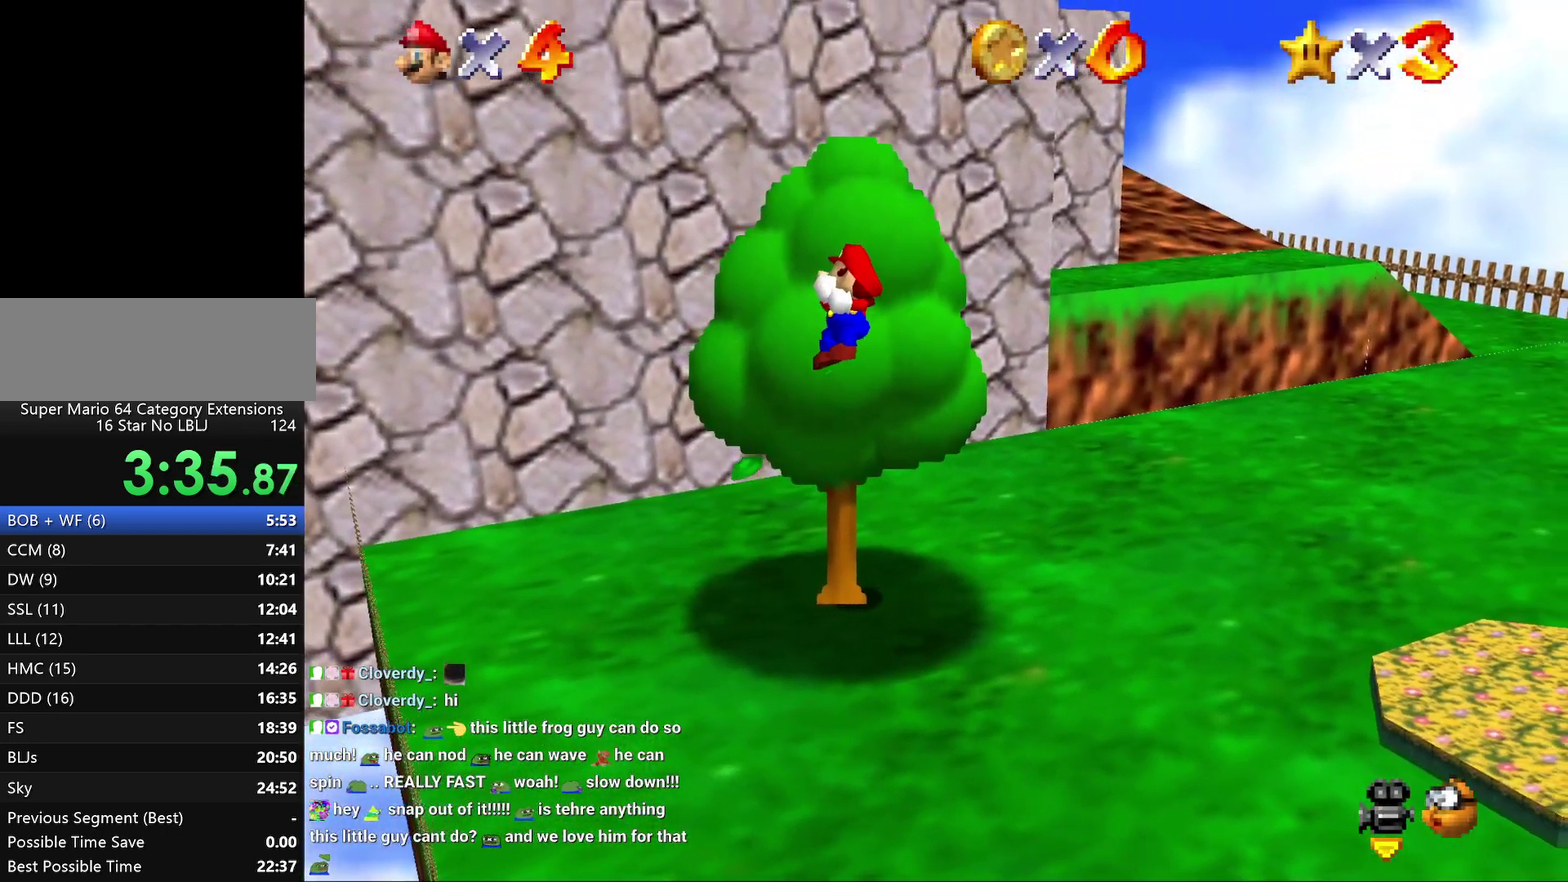
{"buttons": [], "left_stick": "up", "events": []}
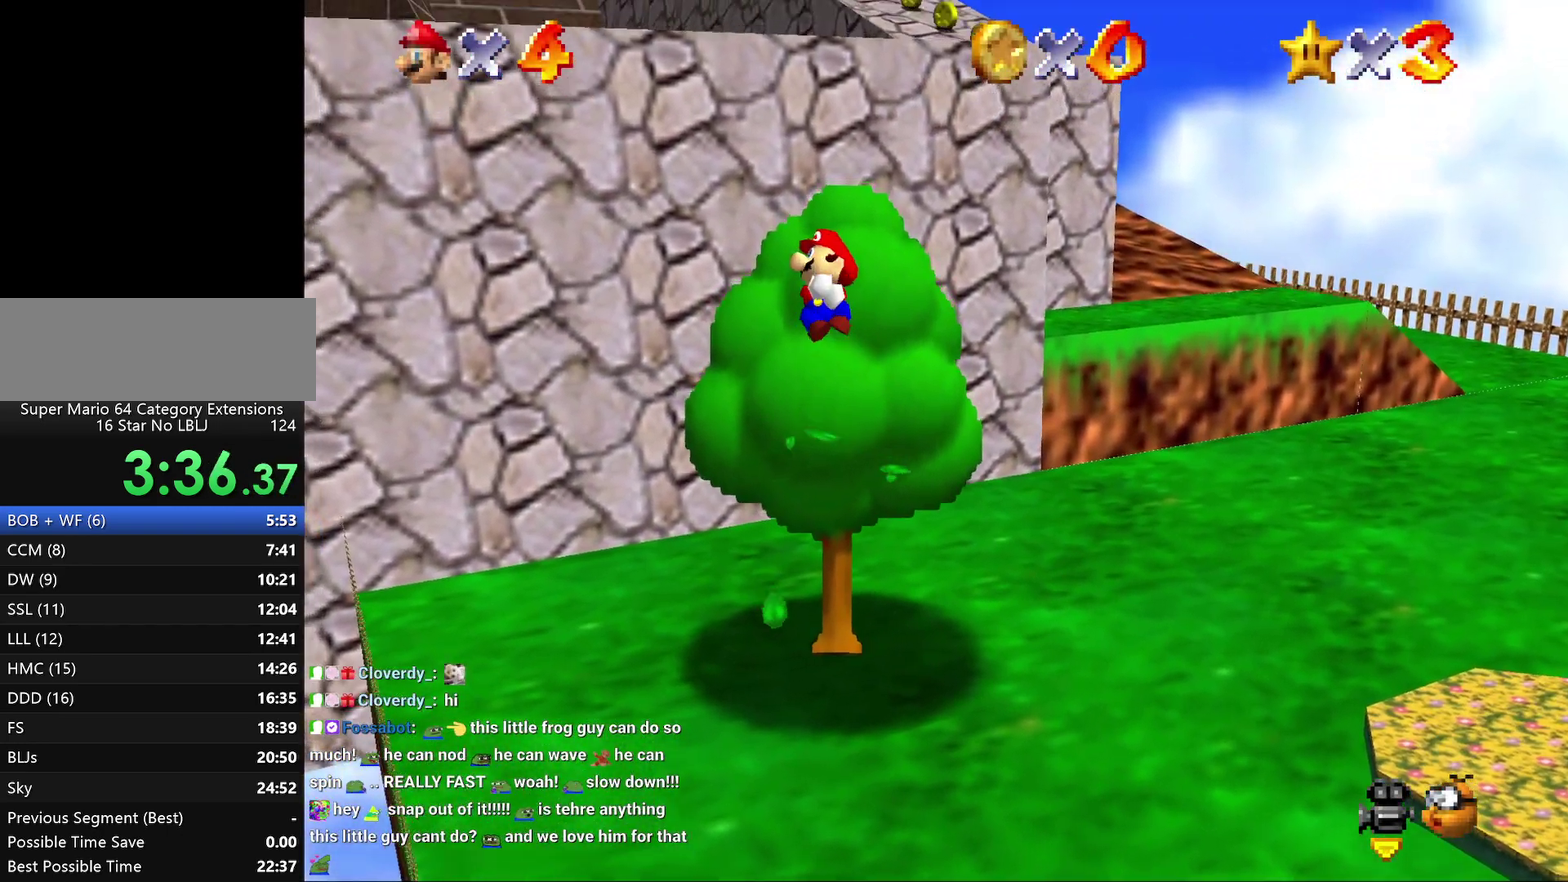
{"buttons": ["A", "B"], "left_stick": "up-right", "events": [[100, "A", "down"], [133, "left_stick", "up-right"], [383, "B", "down"]]}
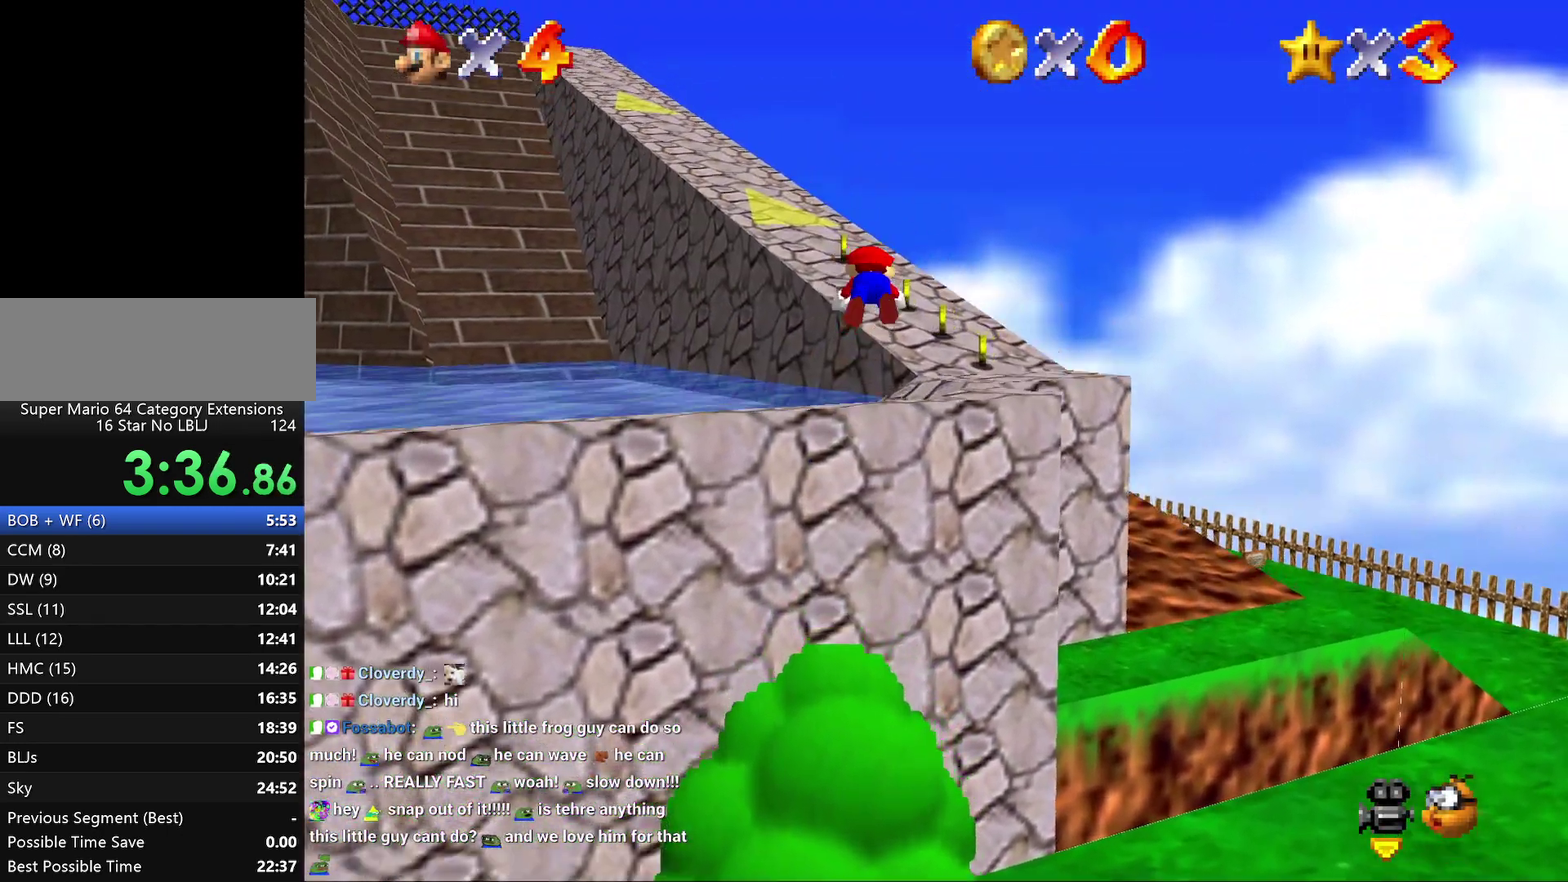
{"buttons": [], "left_stick": "up-right", "events": [[117, "B", "up"], [233, "A", "up"], [317, "left_stick", "right"], [483, "left_stick", "up-right"]]}
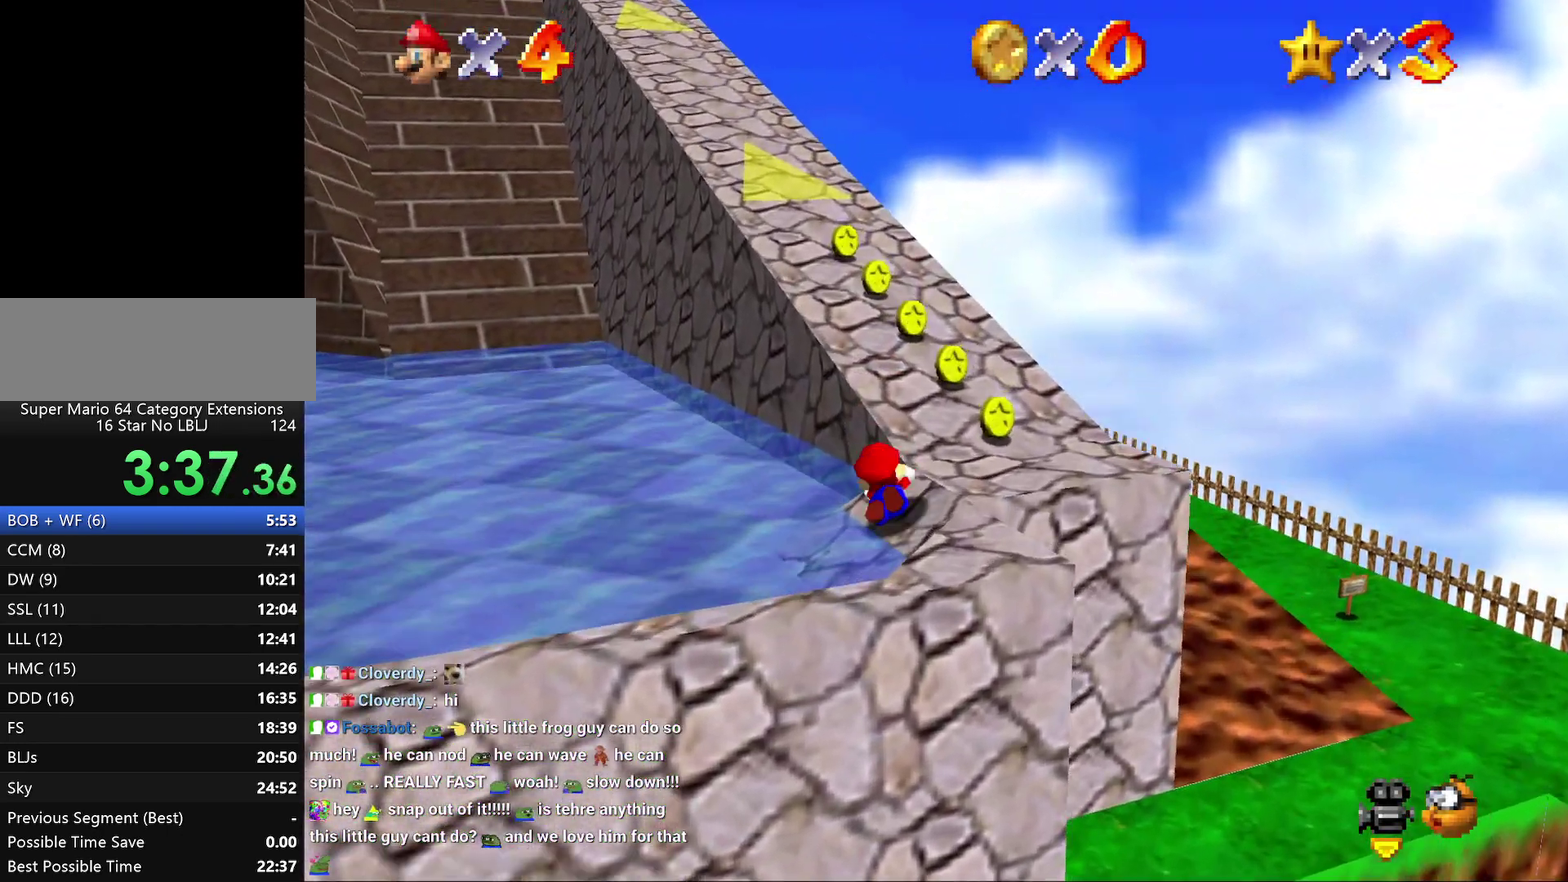
{"buttons": [], "left_stick": "up", "events": [[33, "A", "down"], [133, "left_stick", "up"], [150, "A", "up"]]}
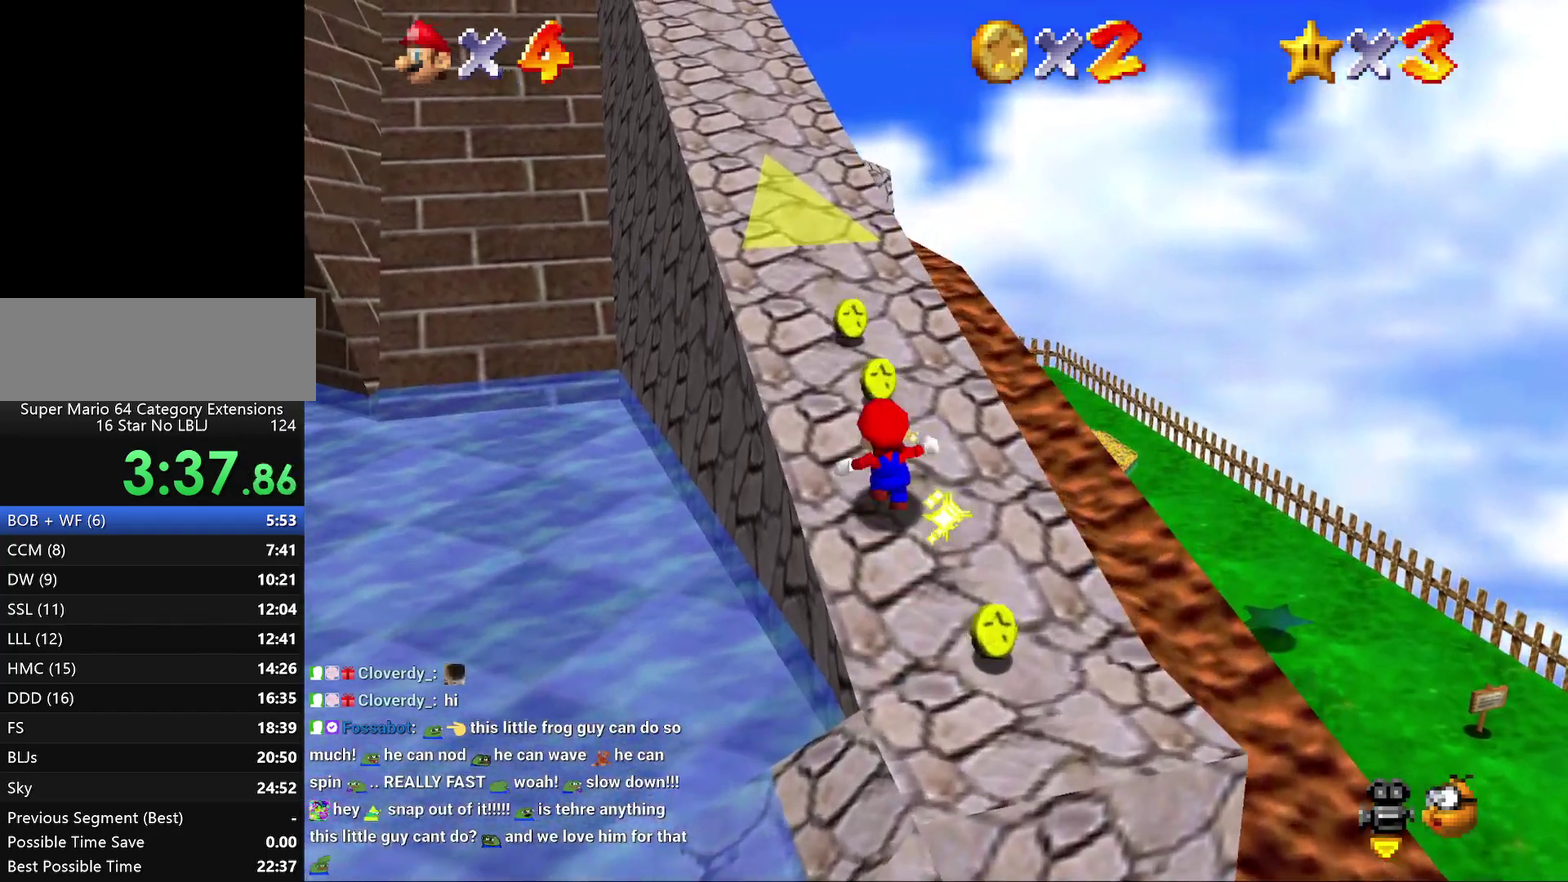
{"buttons": ["A", "Z"], "left_stick": "up-left", "events": [[283, "Z", "down"], [317, "A", "down"], [400, "A", "up"], [400, "left_stick", "up-left"], [467, "A", "down"]]}
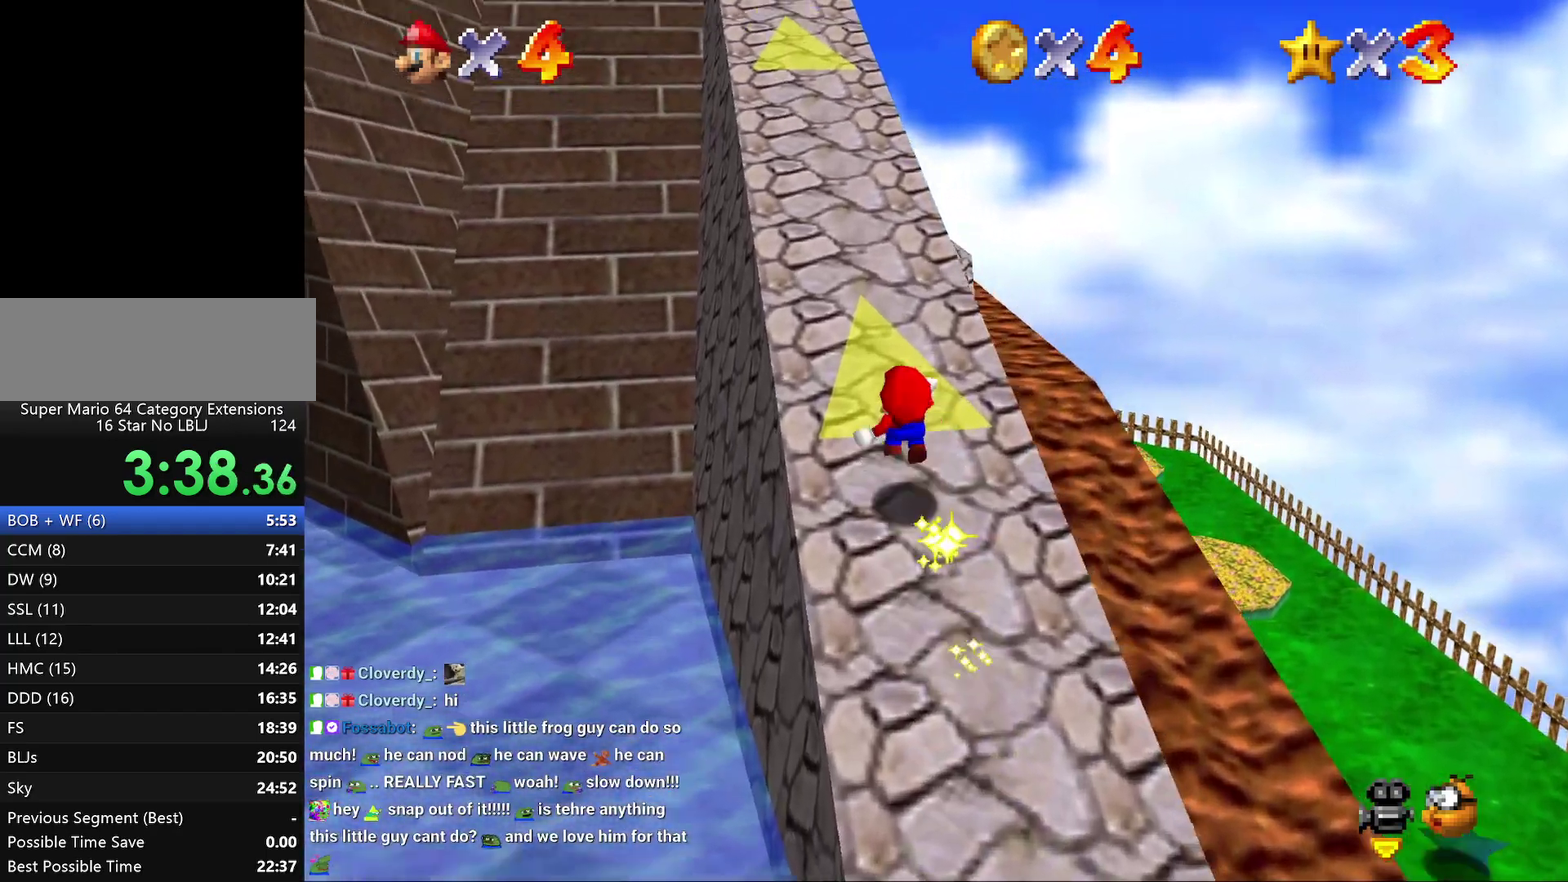
{"buttons": ["A", "Z"], "left_stick": "up-left", "events": [[83, "A", "up"], [133, "A", "down"], [233, "A", "up"], [300, "A", "down"], [383, "A", "up"], [450, "A", "down"]]}